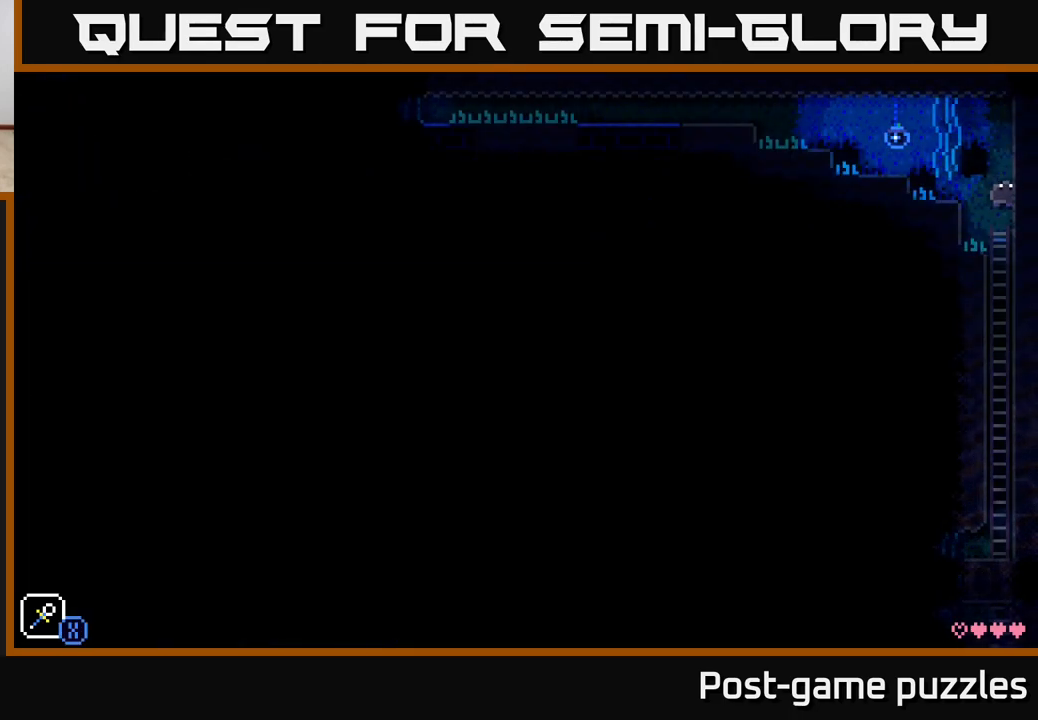
Gameplay with a controller (Xbox layout); each line is a JSON object with the inputs held at the frame after it. "events" lists button and stick changes between this image and that frame as [ms after this image, input, new state], when the widget could be followed in between.
{"buttons": [], "left_stick": "left", "right_stick": "center", "events": [[183, "left_stick", "up-left"], [233, "left_stick", "left"], [367, "A", "up"]]}
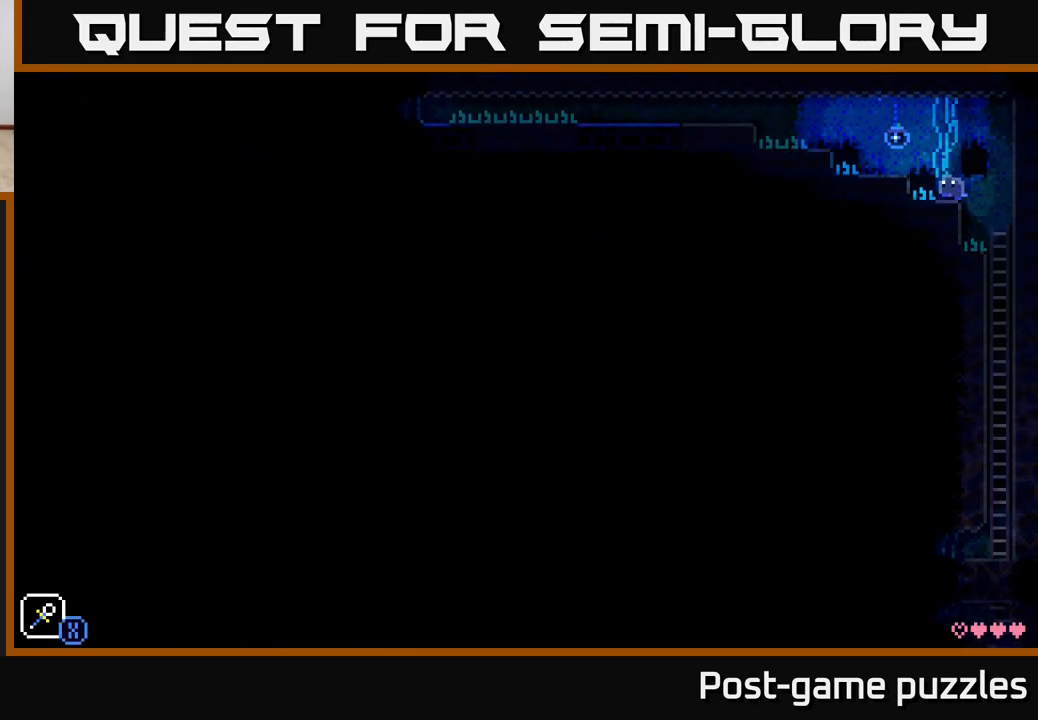
{"buttons": ["A"], "left_stick": "right", "right_stick": "center", "events": [[33, "left_stick", "right"], [267, "A", "down"]]}
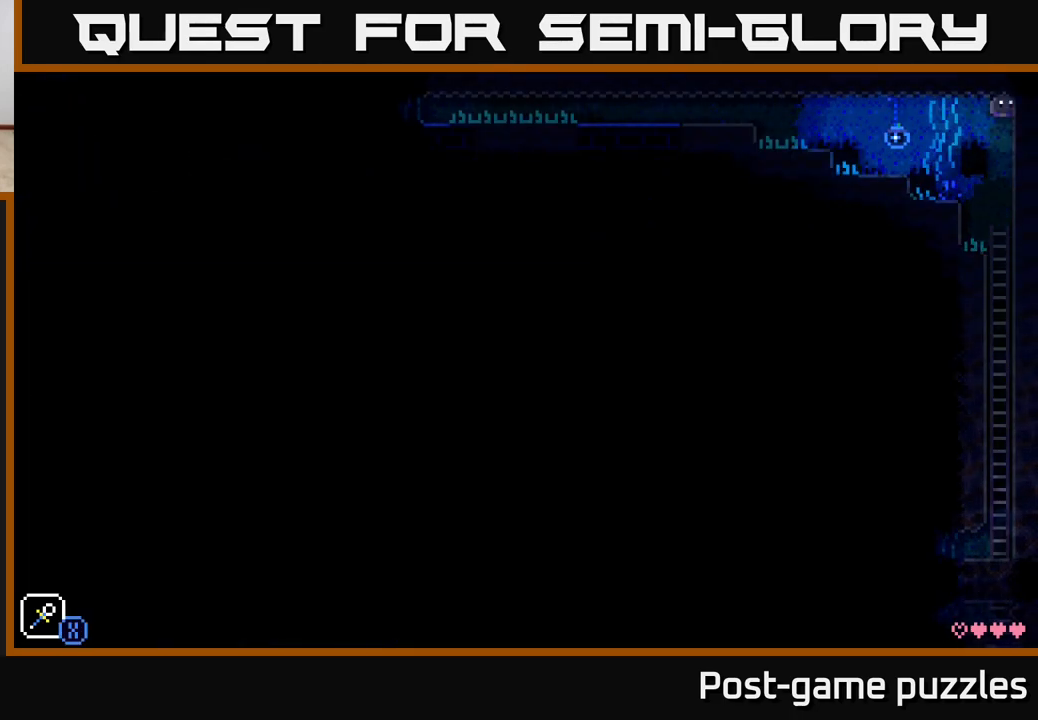
{"buttons": [], "left_stick": "right", "right_stick": "center", "events": [[300, "A", "up"]]}
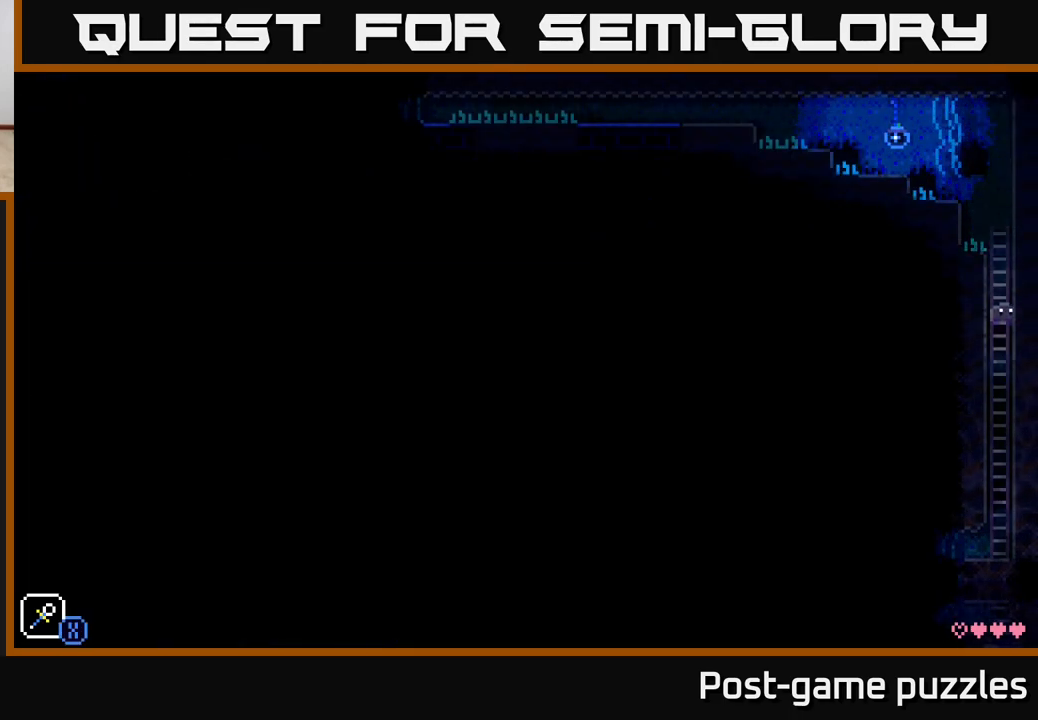
{"buttons": [], "left_stick": "right", "right_stick": "center", "events": []}
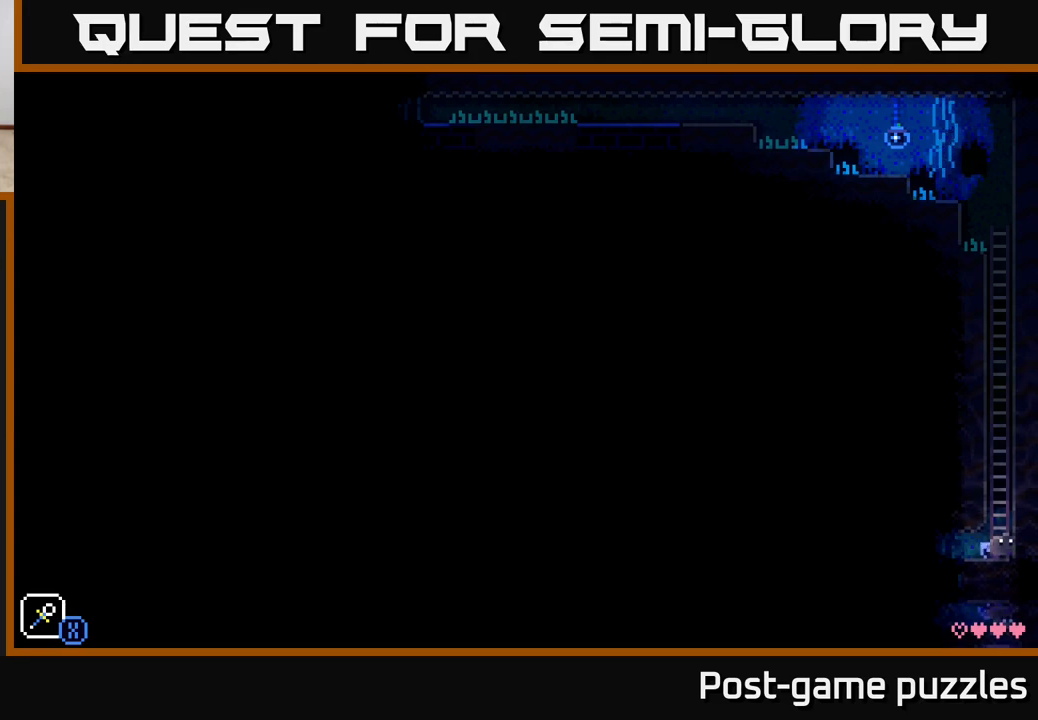
{"buttons": [], "left_stick": "center", "right_stick": "center", "events": [[50, "A", "down"], [83, "left_stick", "center"], [150, "left_stick", "up"], [267, "A", "up"], [333, "left_stick", "center"]]}
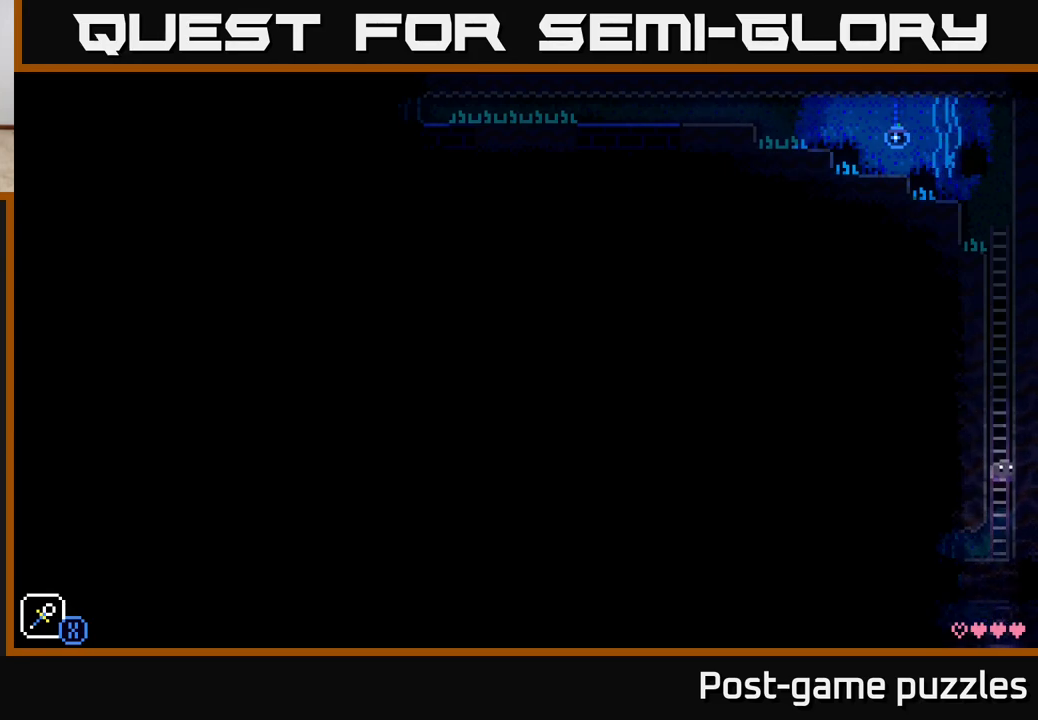
{"buttons": ["SELECT"], "left_stick": "center", "right_stick": "center", "events": [[17, "left_stick", "up"], [267, "left_stick", "center"], [483, "SELECT", "down"]]}
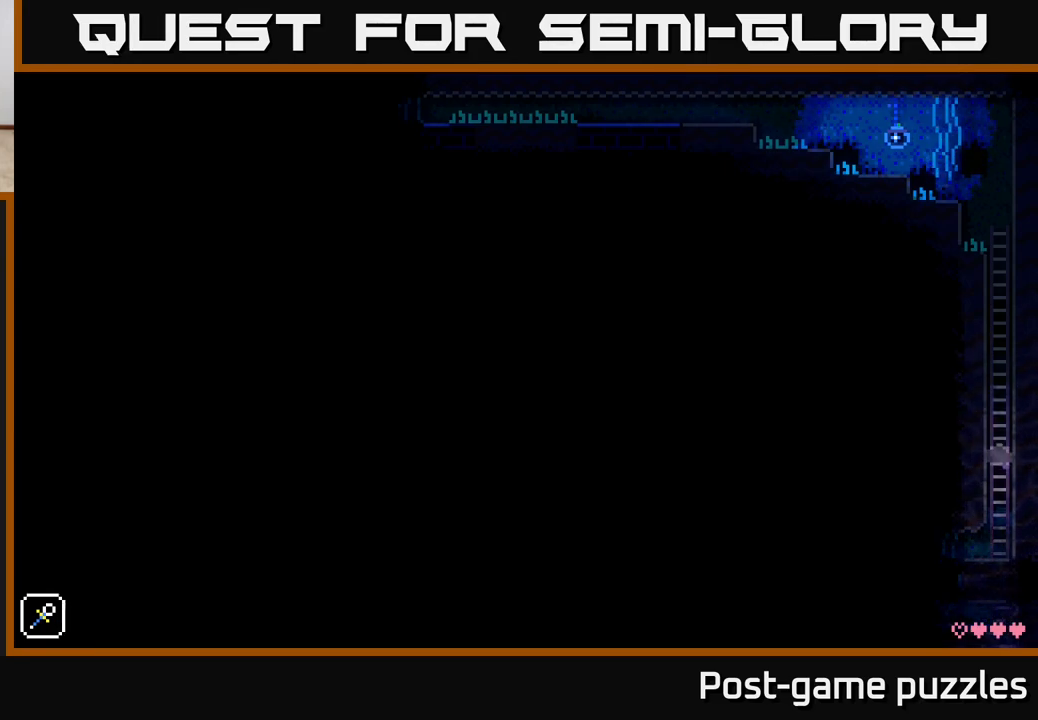
{"buttons": [], "left_stick": "center", "right_stick": "center", "events": [[117, "SELECT", "up"]]}
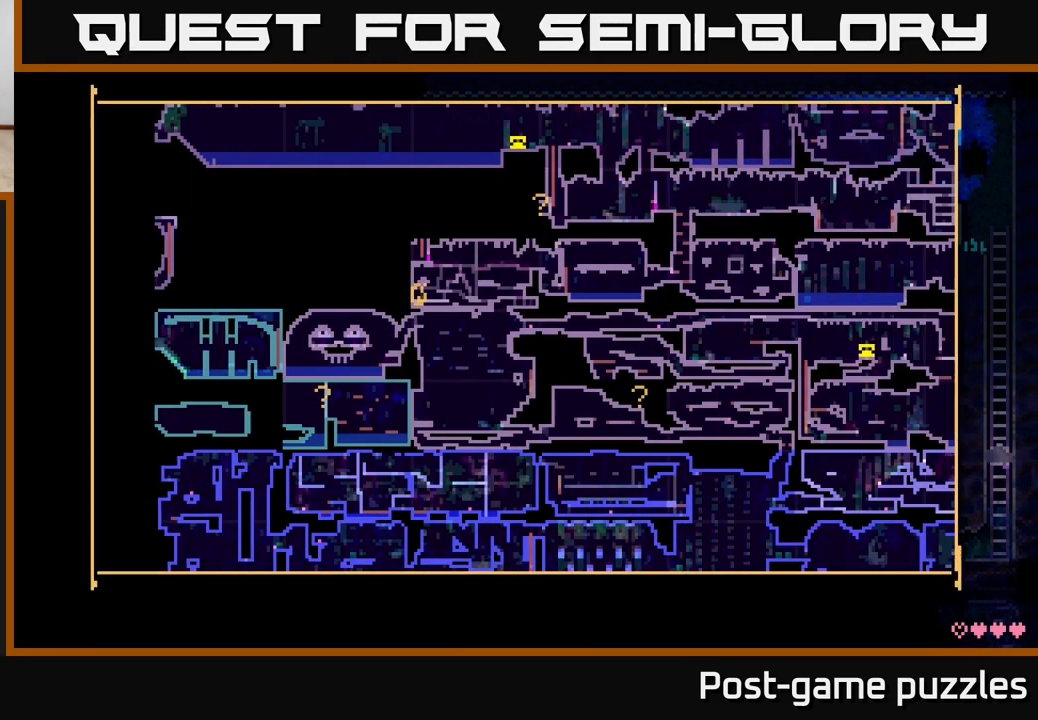
{"buttons": [], "left_stick": "center", "right_stick": "center", "events": [[133, "left_stick", "up-right"], [400, "left_stick", "center"]]}
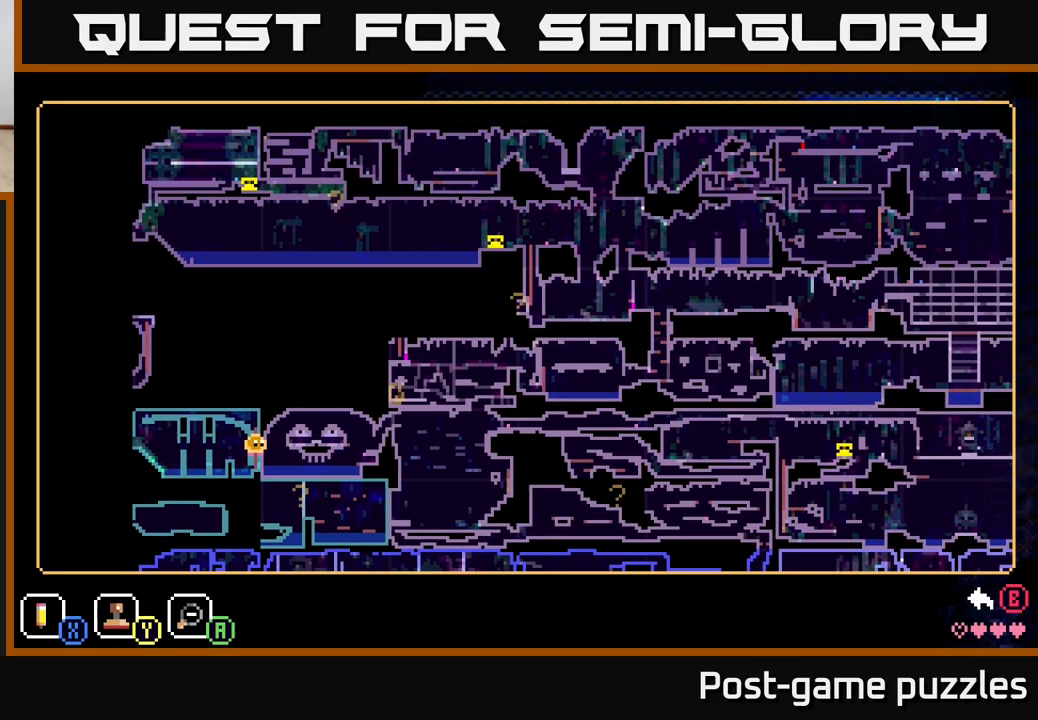
{"buttons": [], "left_stick": "center", "right_stick": "center", "events": []}
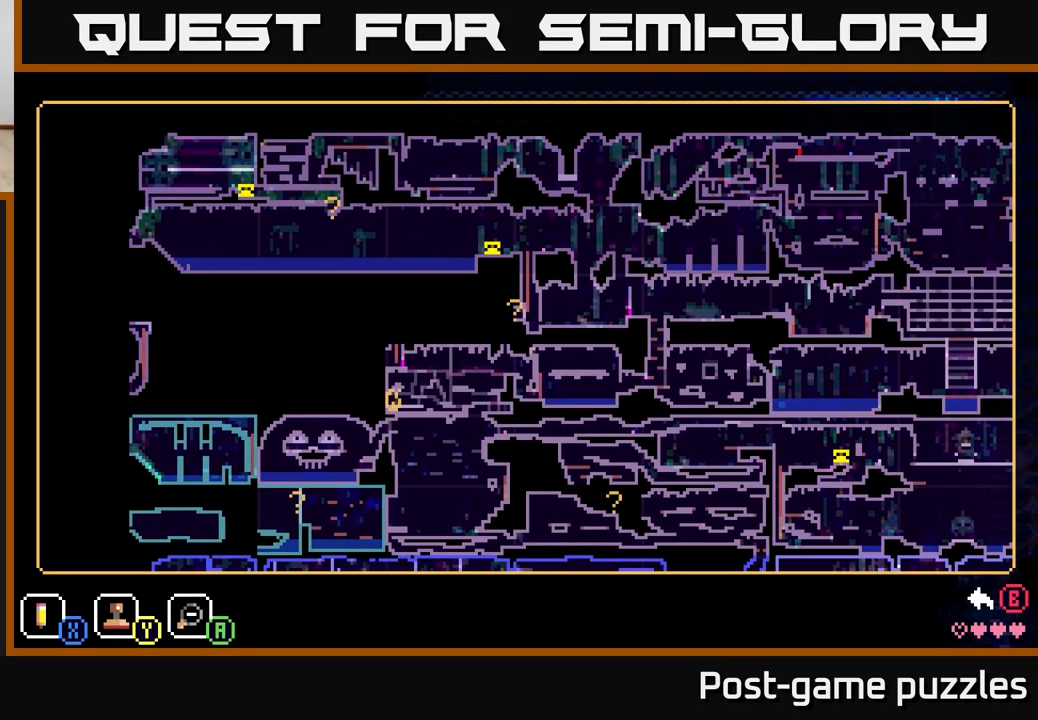
{"buttons": [], "left_stick": "left", "right_stick": "center", "events": [[500, "left_stick", "left"]]}
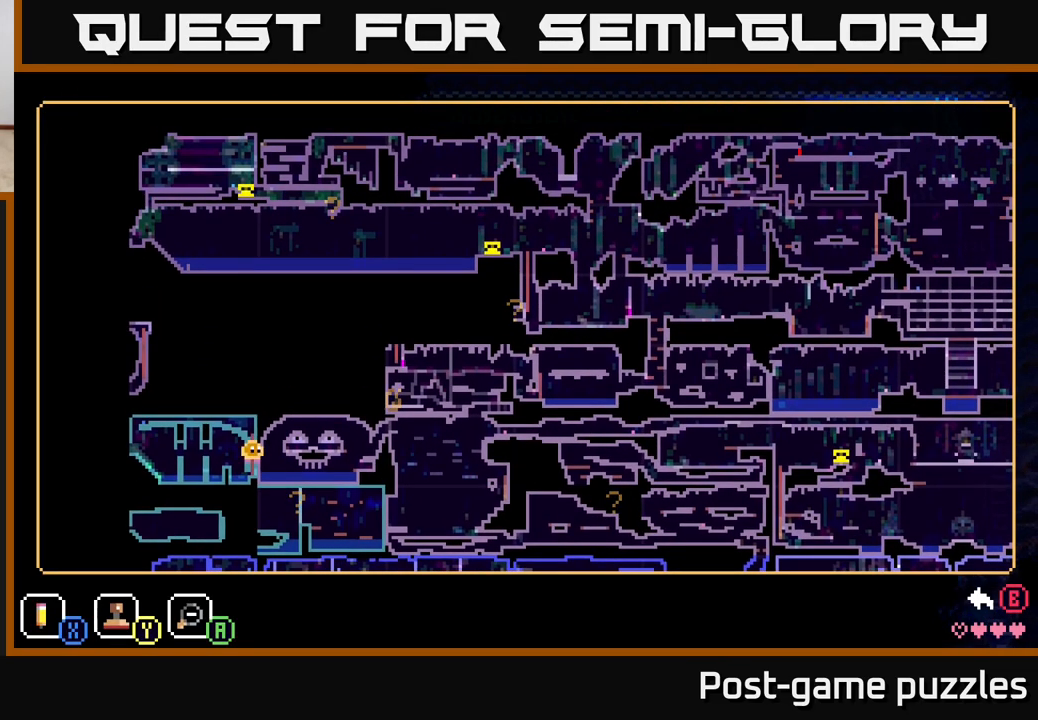
{"buttons": [], "left_stick": "center", "right_stick": "center", "events": [[367, "left_stick", "center"]]}
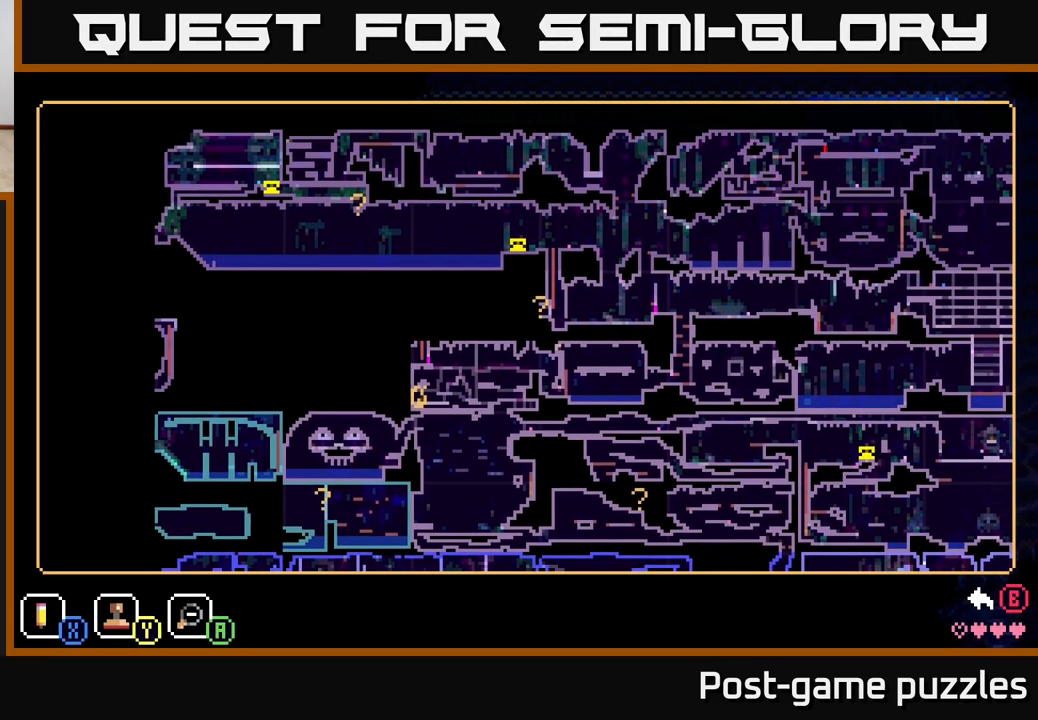
{"buttons": [], "left_stick": "center", "right_stick": "center", "events": []}
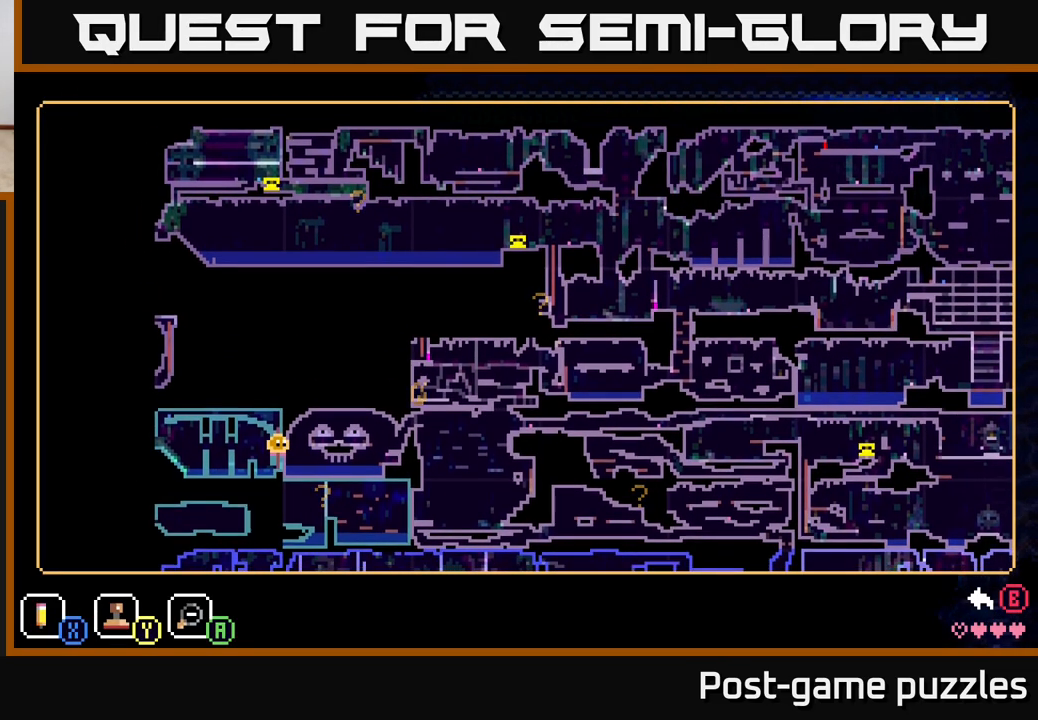
{"buttons": [], "left_stick": "down", "right_stick": "center", "events": [[333, "left_stick", "down"]]}
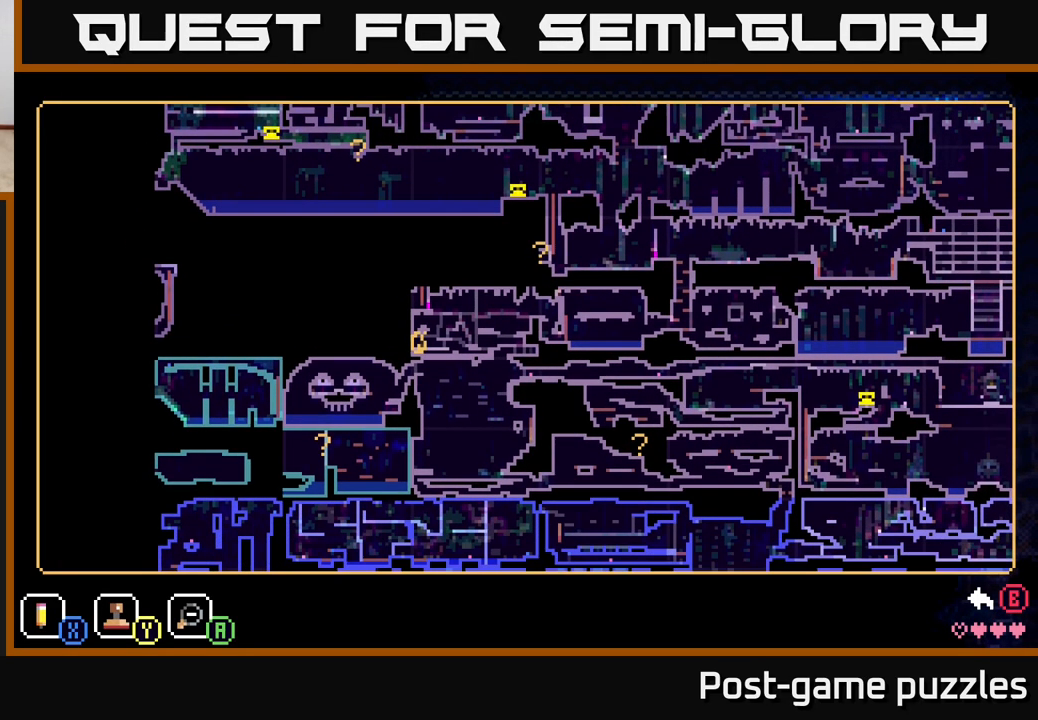
{"buttons": [], "left_stick": "center", "right_stick": "center", "events": [[233, "left_stick", "center"]]}
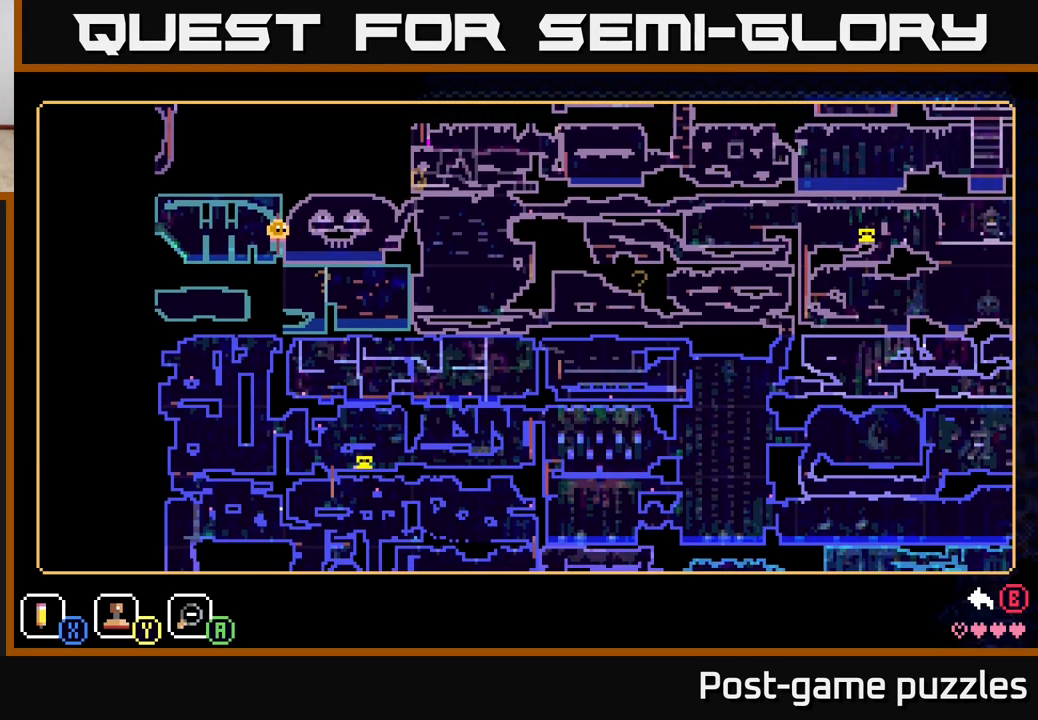
{"buttons": [], "left_stick": "center", "right_stick": "center", "events": []}
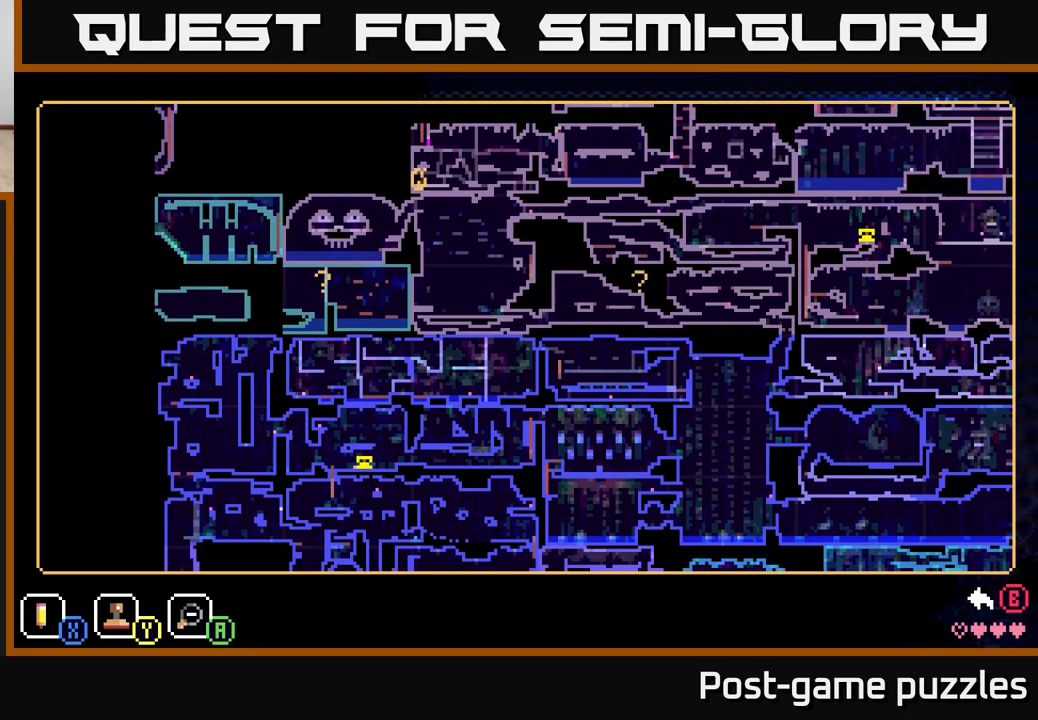
{"buttons": [], "left_stick": "center", "right_stick": "center", "events": []}
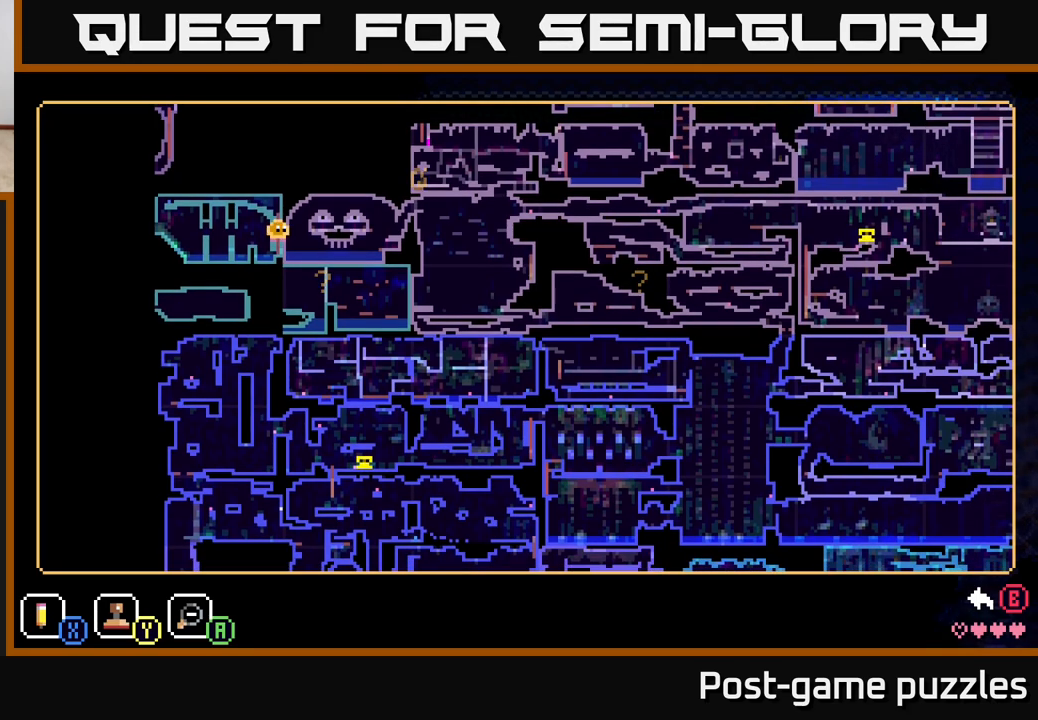
{"buttons": [], "left_stick": "down", "right_stick": "center", "events": [[350, "left_stick", "down"]]}
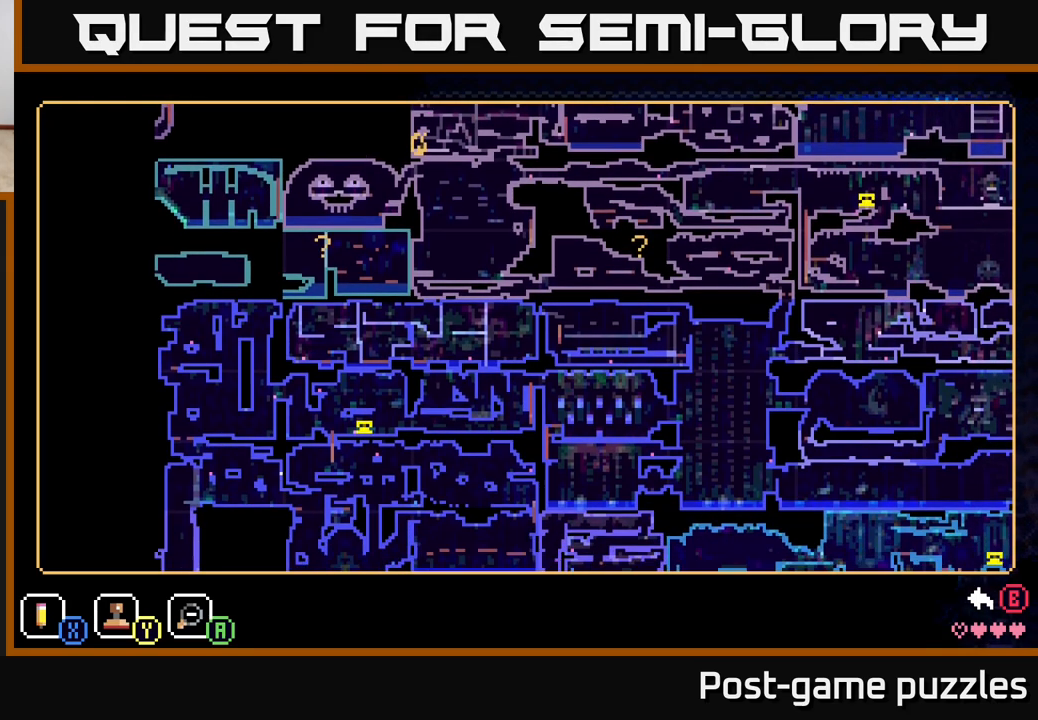
{"buttons": [], "left_stick": "up-left", "right_stick": "center", "events": [[50, "left_stick", "left"], [117, "left_stick", "up-left"]]}
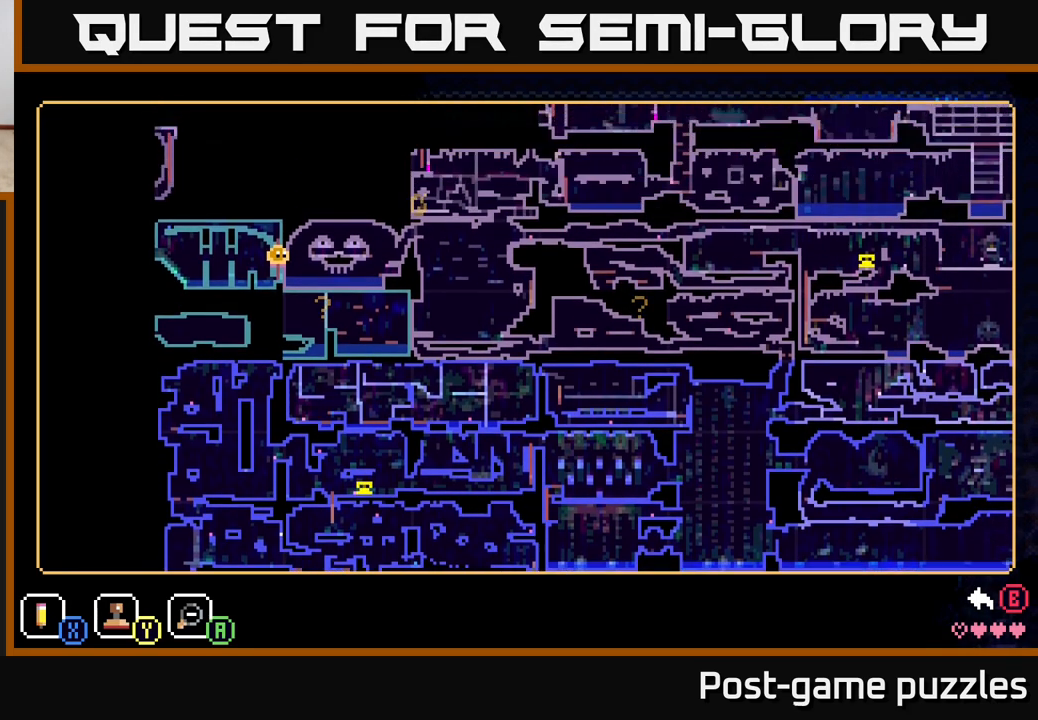
{"buttons": [], "left_stick": "center", "right_stick": "center", "events": [[133, "left_stick", "center"]]}
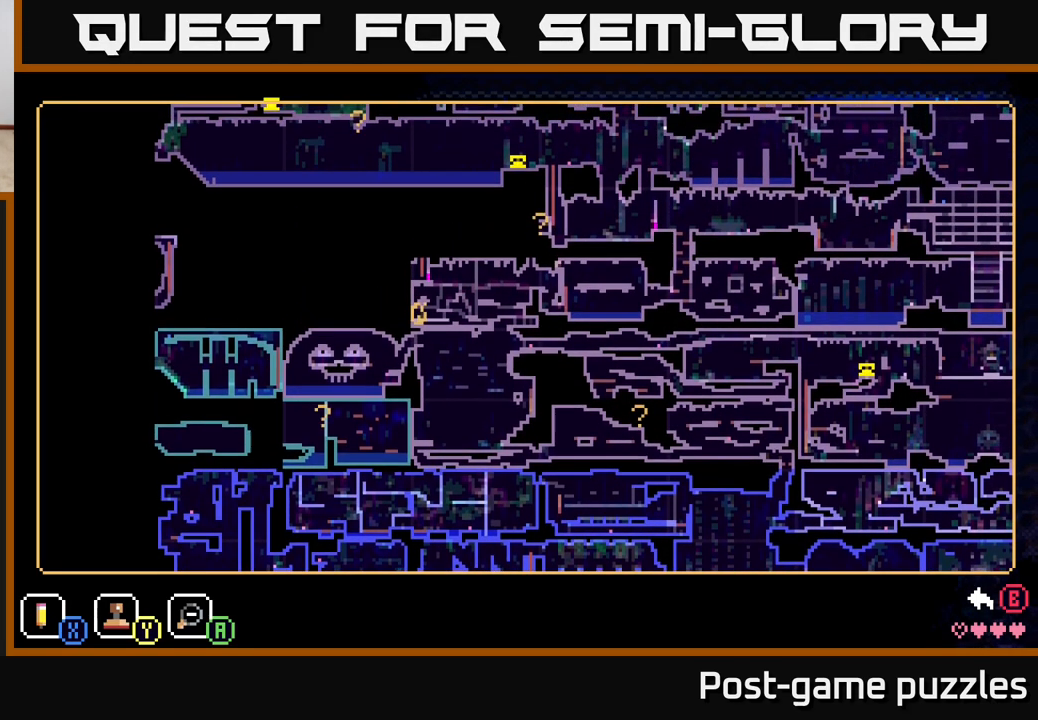
{"buttons": [], "left_stick": "center", "right_stick": "center", "events": []}
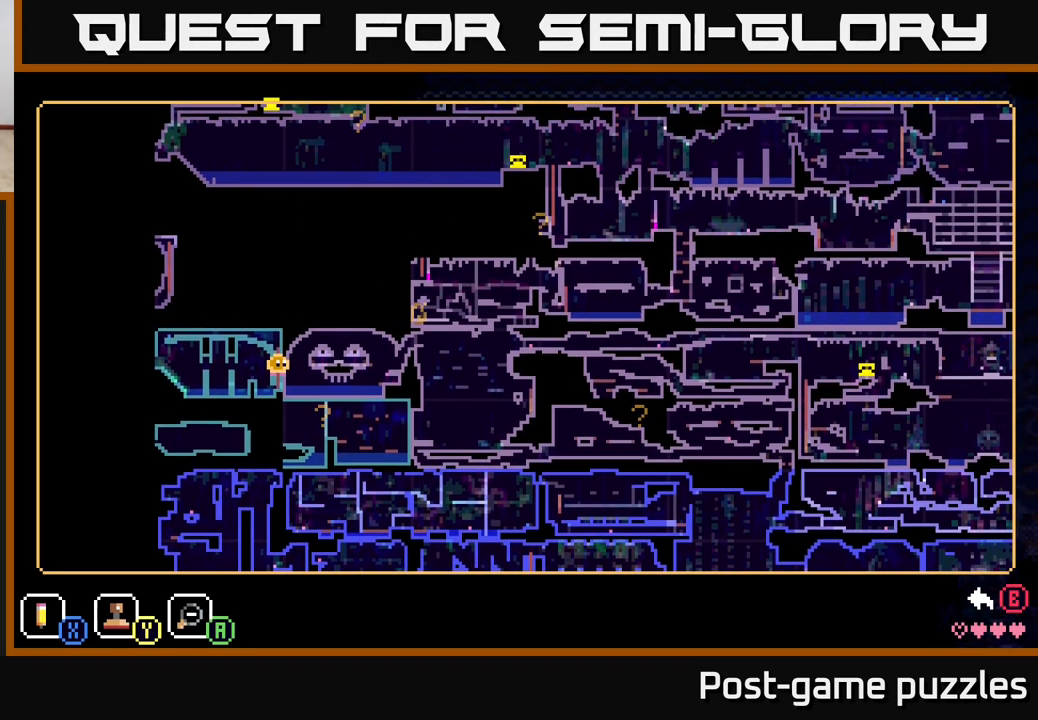
{"buttons": [], "left_stick": "center", "right_stick": "center", "events": []}
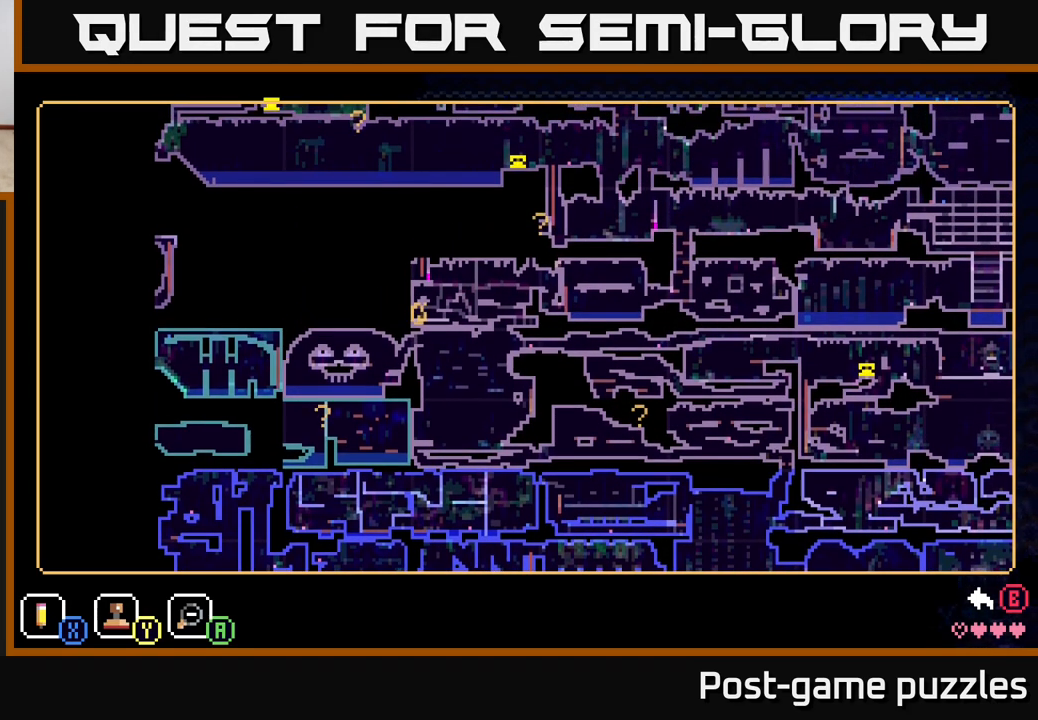
{"buttons": ["SELECT"], "left_stick": "center", "right_stick": "center", "events": [[467, "SELECT", "down"]]}
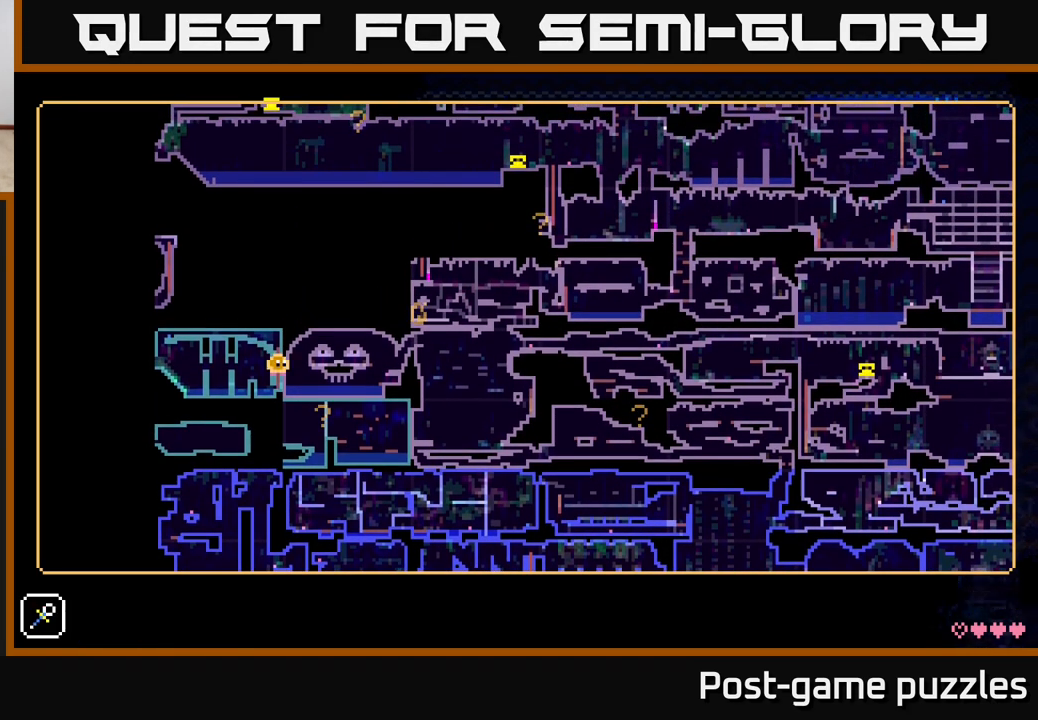
{"buttons": ["A"], "left_stick": "up", "right_stick": "center", "events": [[83, "SELECT", "up"], [433, "left_stick", "up"], [467, "A", "down"]]}
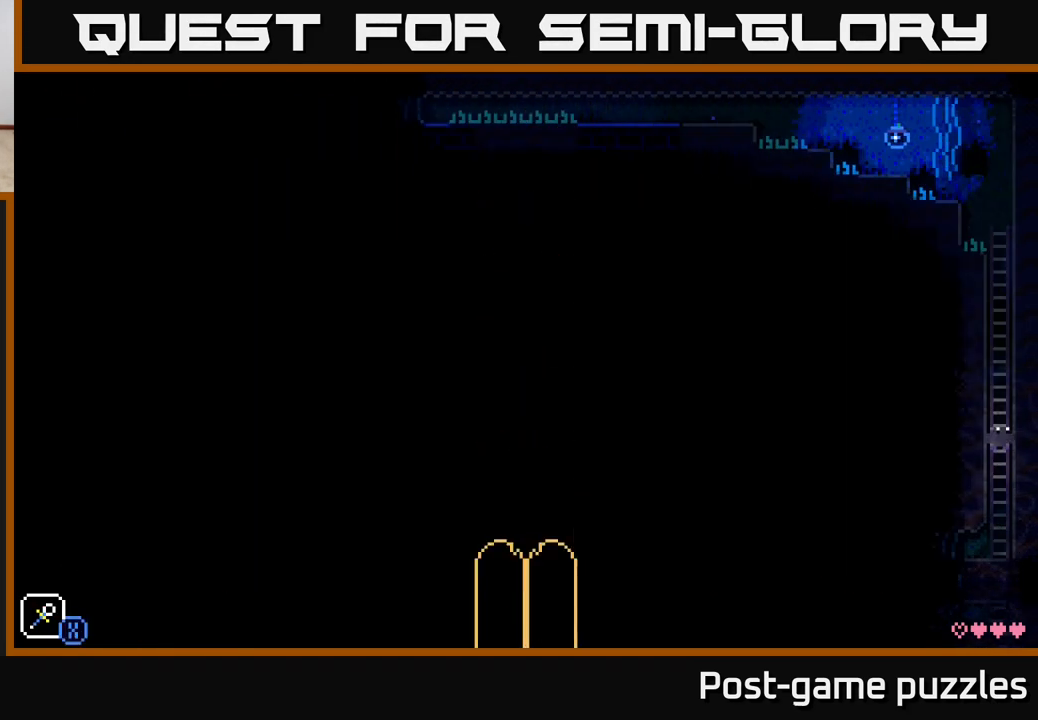
{"buttons": [], "left_stick": "up", "right_stick": "center", "events": [[183, "A", "up"]]}
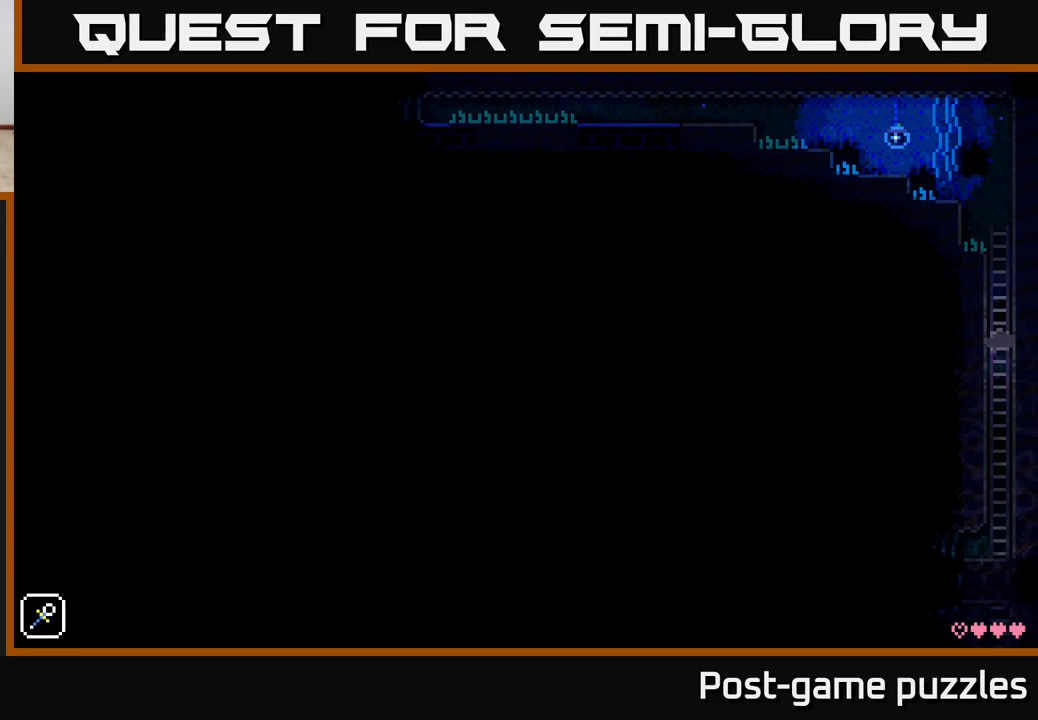
{"buttons": [], "left_stick": "up", "right_stick": "center", "events": []}
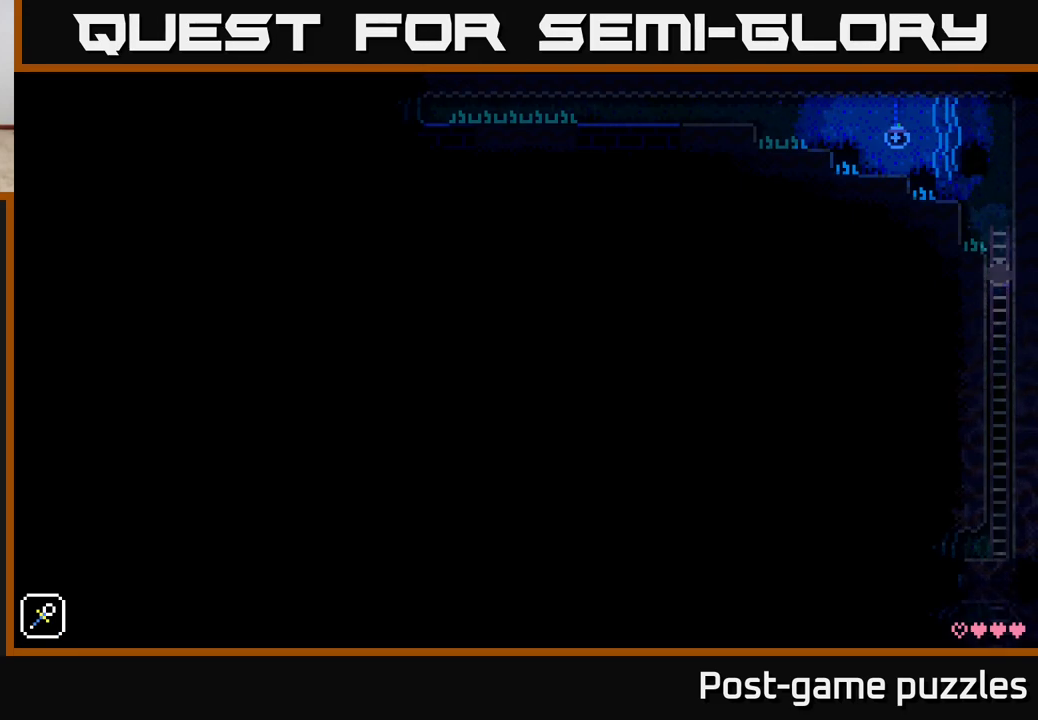
{"buttons": [], "left_stick": "left", "right_stick": "center", "events": [[167, "A", "down"], [217, "left_stick", "left"], [417, "A", "up"]]}
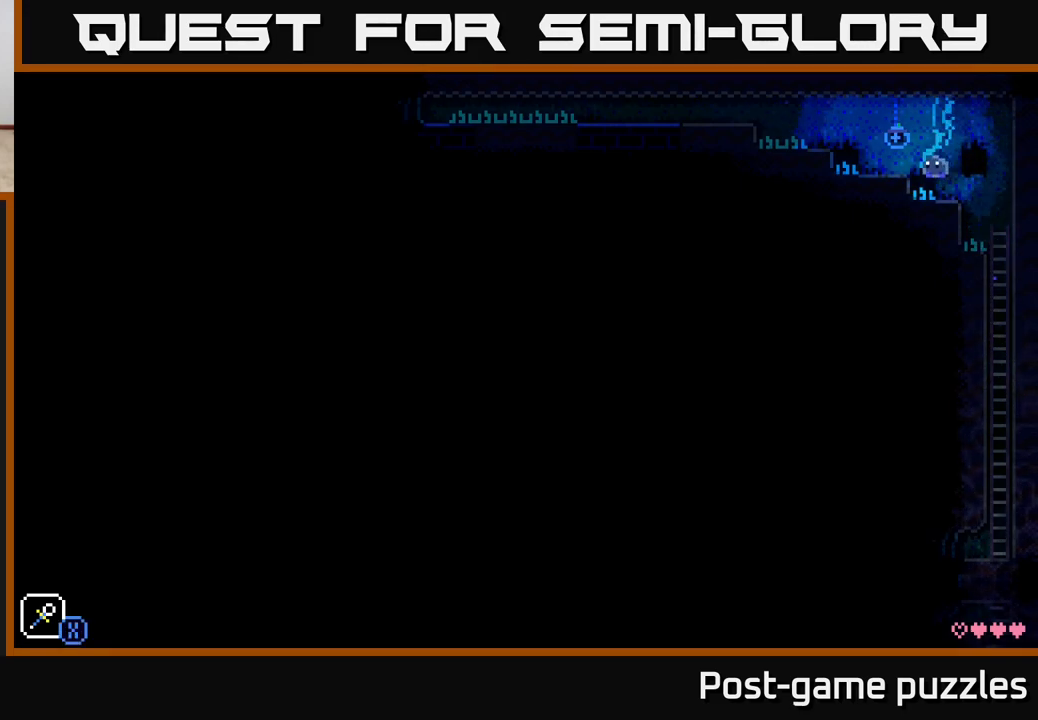
{"buttons": [], "left_stick": "left", "right_stick": "center", "events": [[133, "A", "down"], [400, "A", "up"]]}
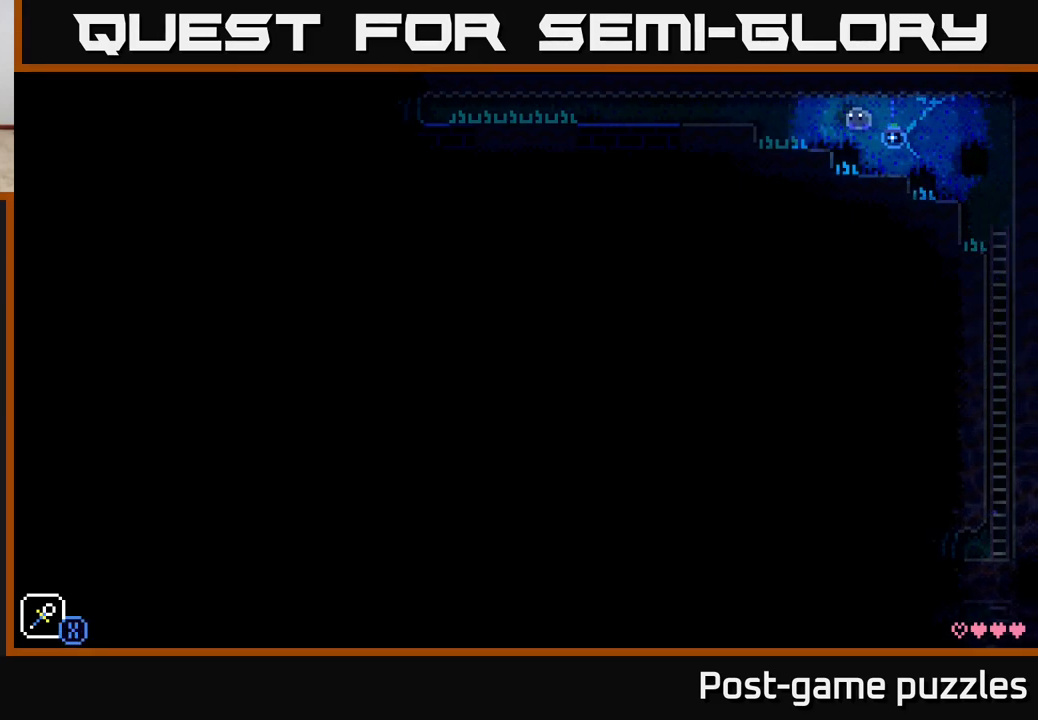
{"buttons": [], "left_stick": "left", "right_stick": "center", "events": [[217, "A", "down"], [383, "A", "up"]]}
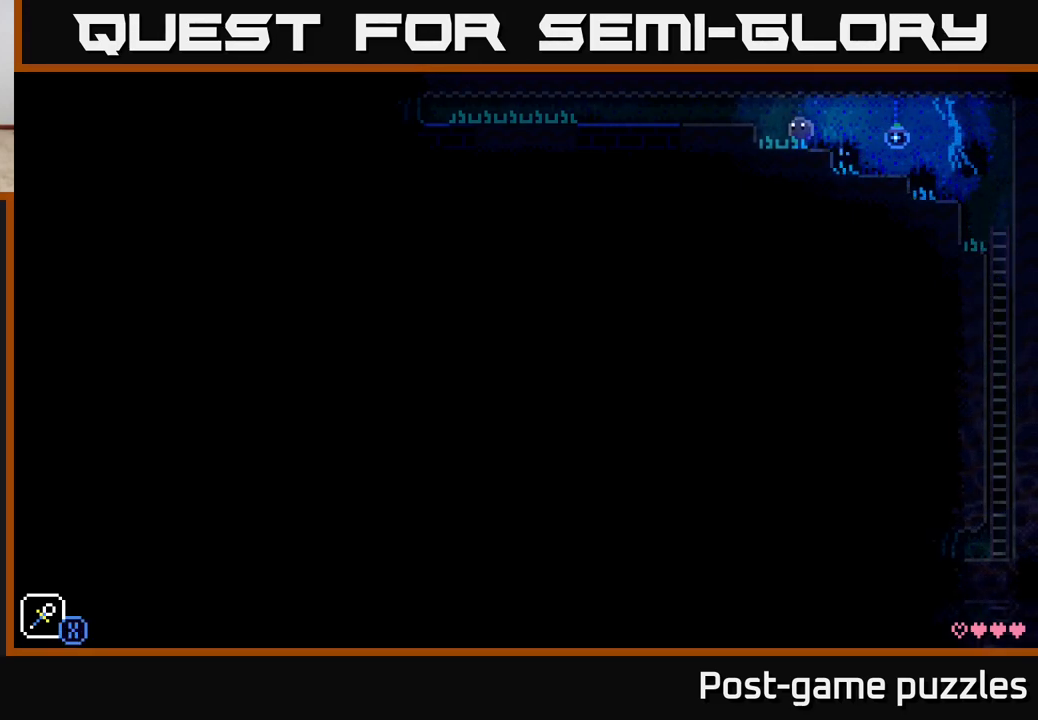
{"buttons": [], "left_stick": "left", "right_stick": "center", "events": [[83, "A", "down"], [283, "A", "up"]]}
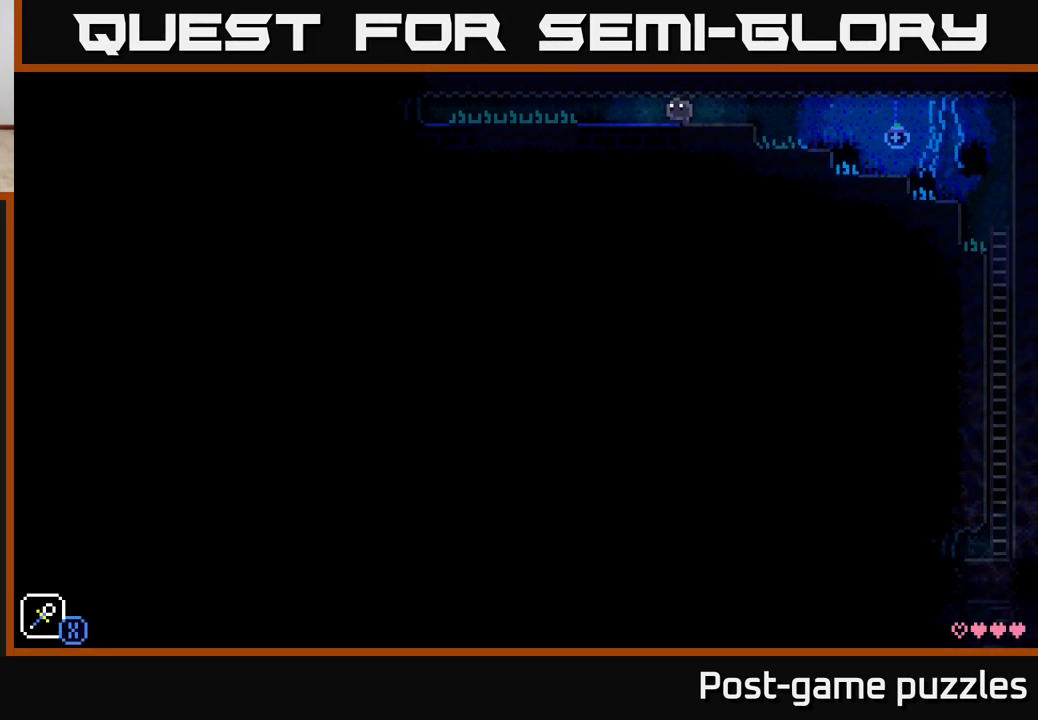
{"buttons": [], "left_stick": "left", "right_stick": "center", "events": []}